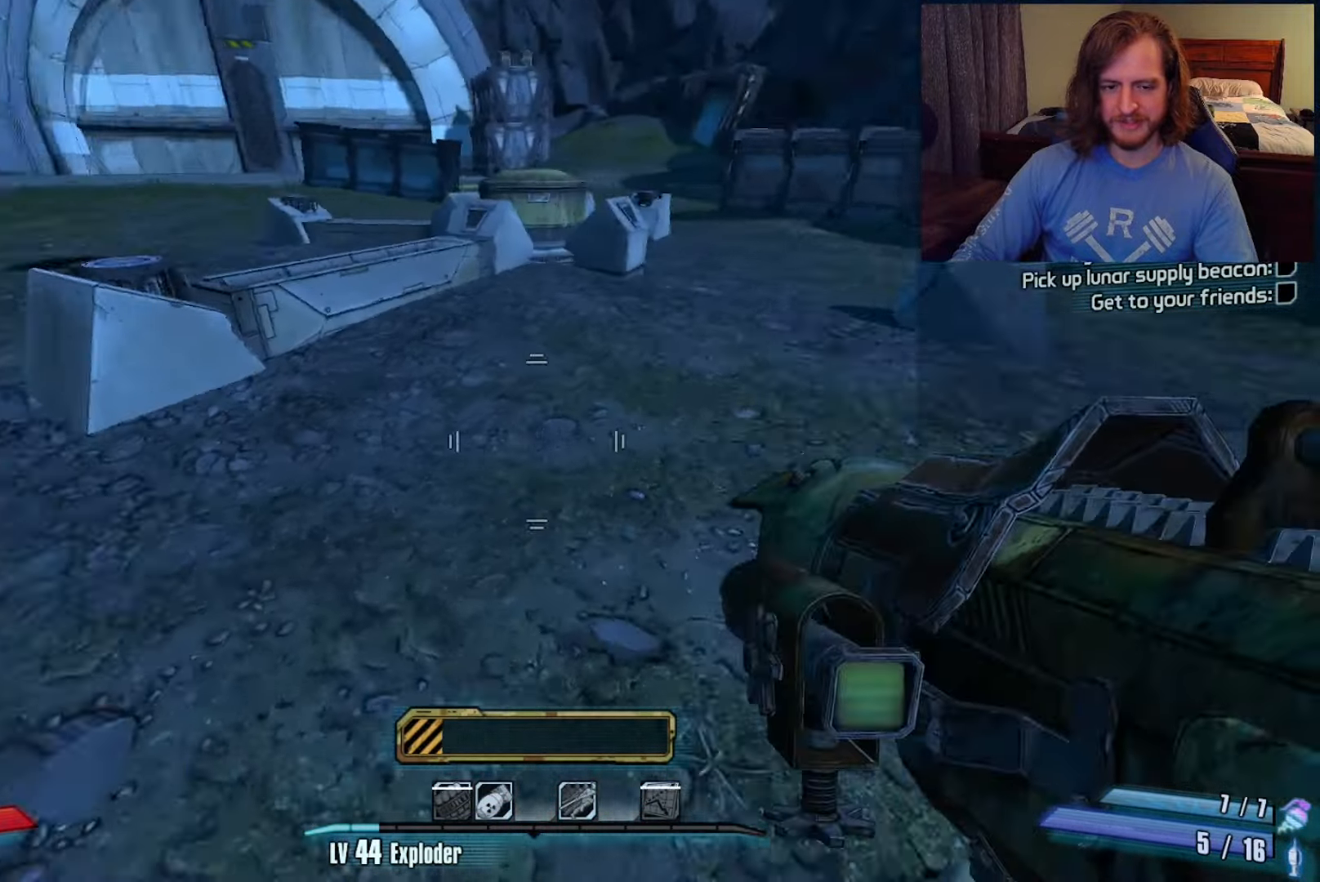
Gameplay with keyboard and mouse; each line is a JSON object with the keys and mouse buttons held at the frame after it. "events" lists presses ("down") and releases ("up") of "1", "2", "3", "4", "a", "c", "ctrl", "d", "e", "f", "q", "r", "s", "shift", "space", "v", "w", "x", "z", "mouse_left", "mouse_wheel", "mouse_right", "mouse_mb4" and "mouse_mb5" between this image and that frame as [ms after this image, input, new state], when the widget could be followed in between. "mouse_left", "mouse_wheel", "mouse_right", "mouse_mb4", "mouse_mb5" = the "left", "wheel", "right", "mb4", "mb5" buttons of the "mouse" list. No other keys are recorded. "wheel" means that the mouse wheel is clicked or scrolled. Not read: mouse_move.
{"keys": ["w"], "mouse": [], "events": [[150, "s", "down"], [317, "s", "up"], [400, "d", "up"], [500, "w", "down"]]}
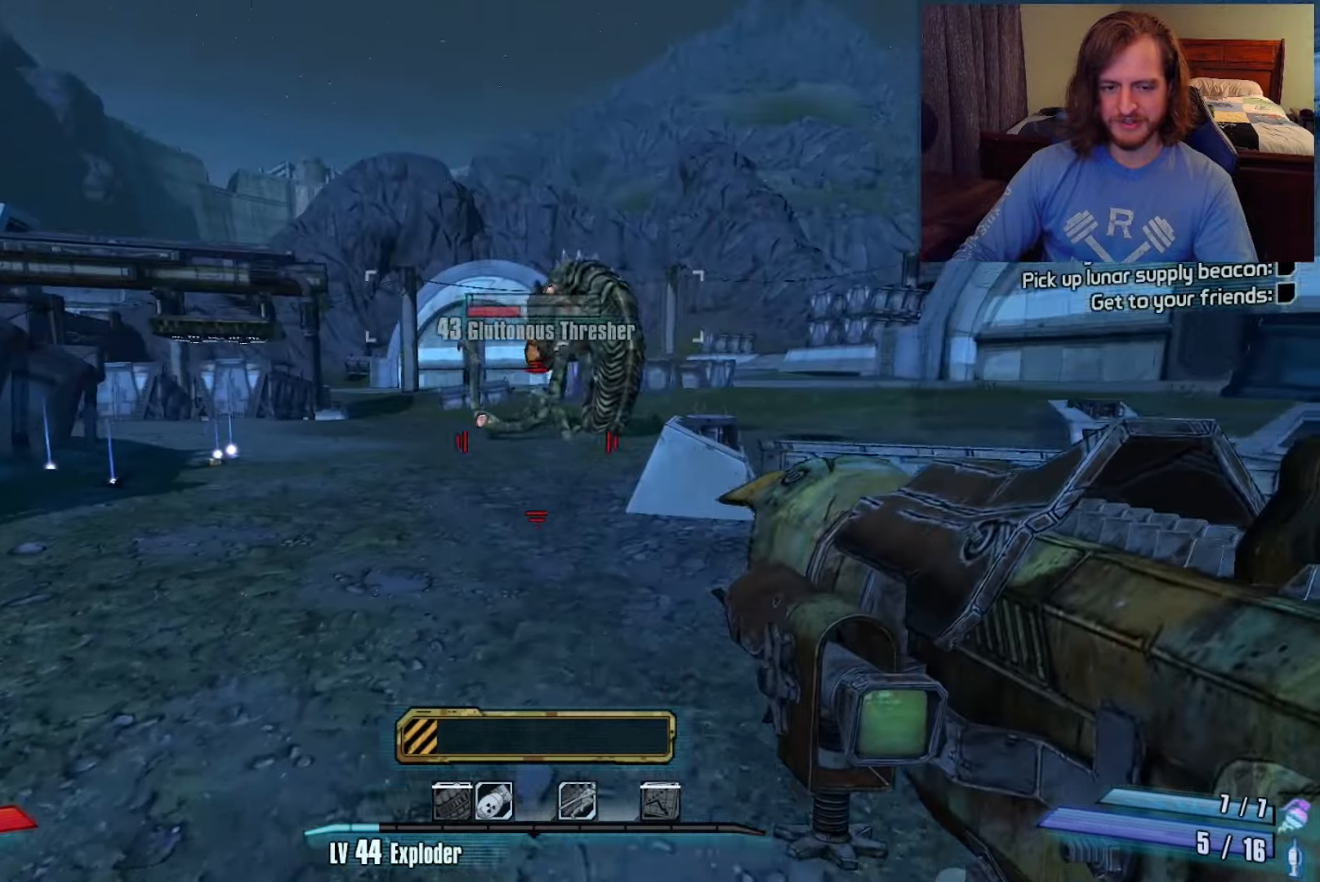
{"keys": ["s"], "mouse": [], "events": [[83, "f", "down"], [183, "a", "down"], [183, "f", "up"], [250, "w", "up"], [350, "s", "down"], [400, "a", "up"]]}
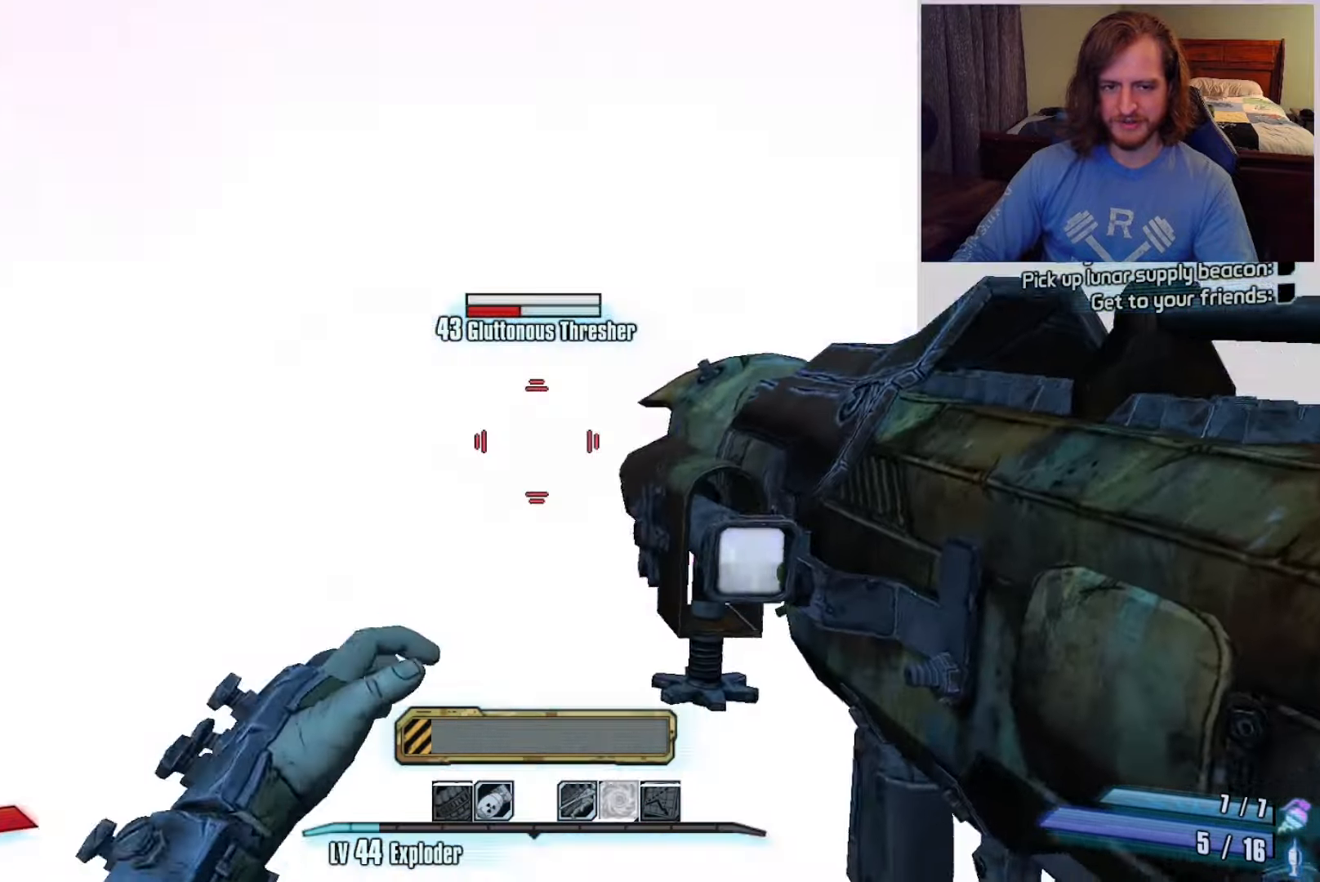
{"keys": ["w"], "mouse": []}
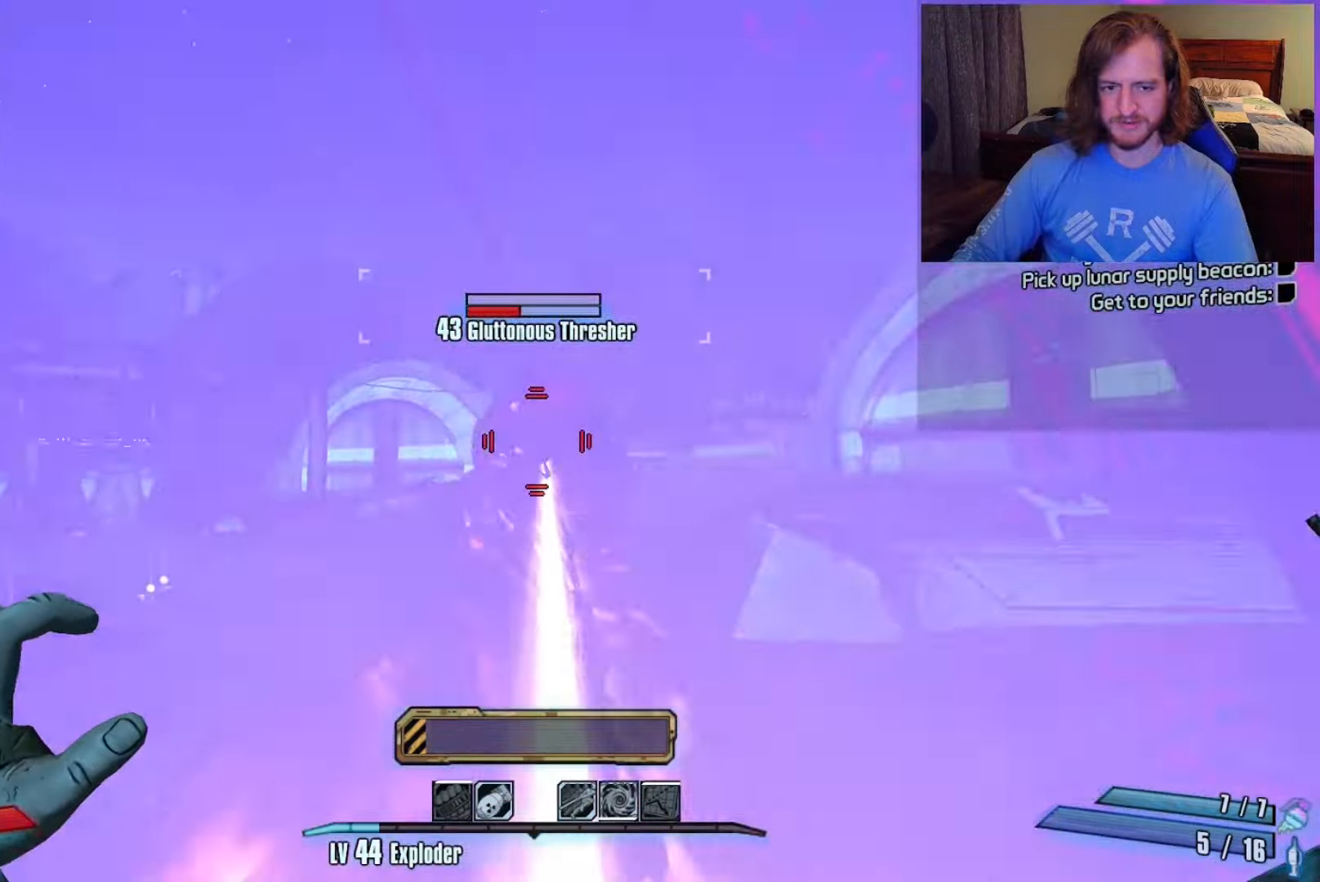
{"keys": ["space", "w"], "mouse": [], "events": [[83, "4", "down"], [217, "4", "up"], [350, "4", "down"], [467, "4", "up"], [467, "space", "down"]]}
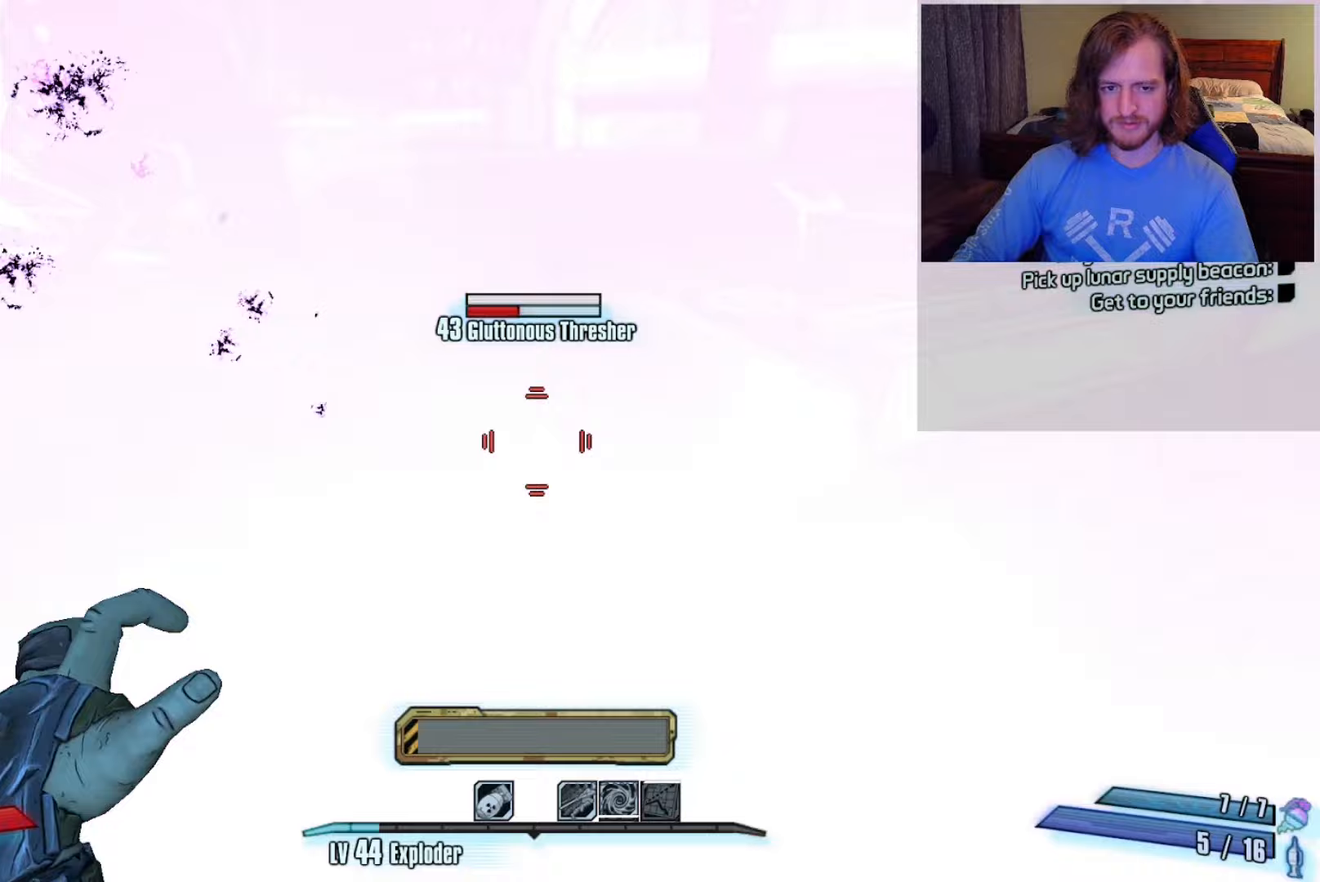
{"keys": [], "mouse": []}
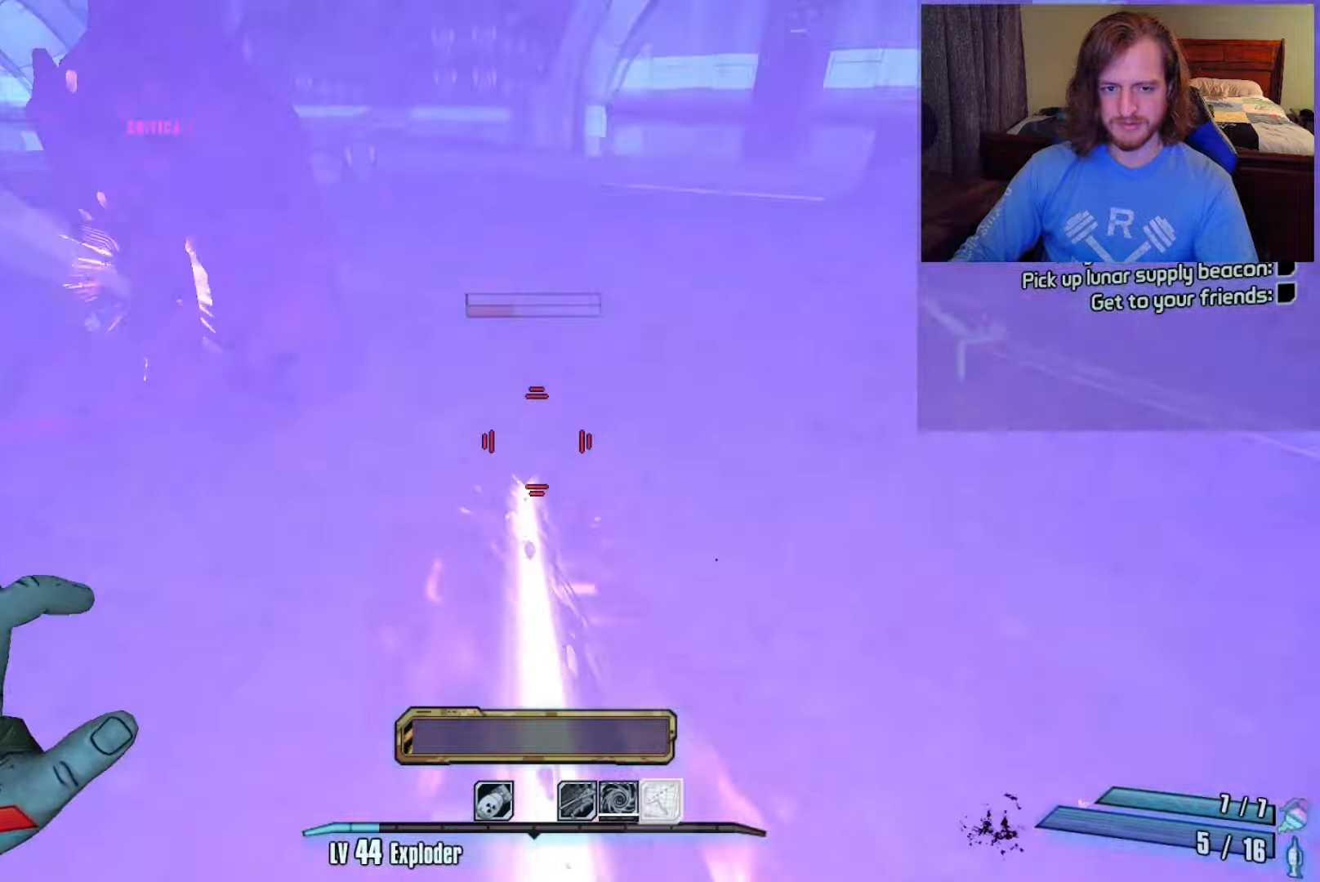
{"keys": ["w"], "mouse": [], "events": [[100, "w", "down"], [150, "a", "down"], [367, "a", "up"]]}
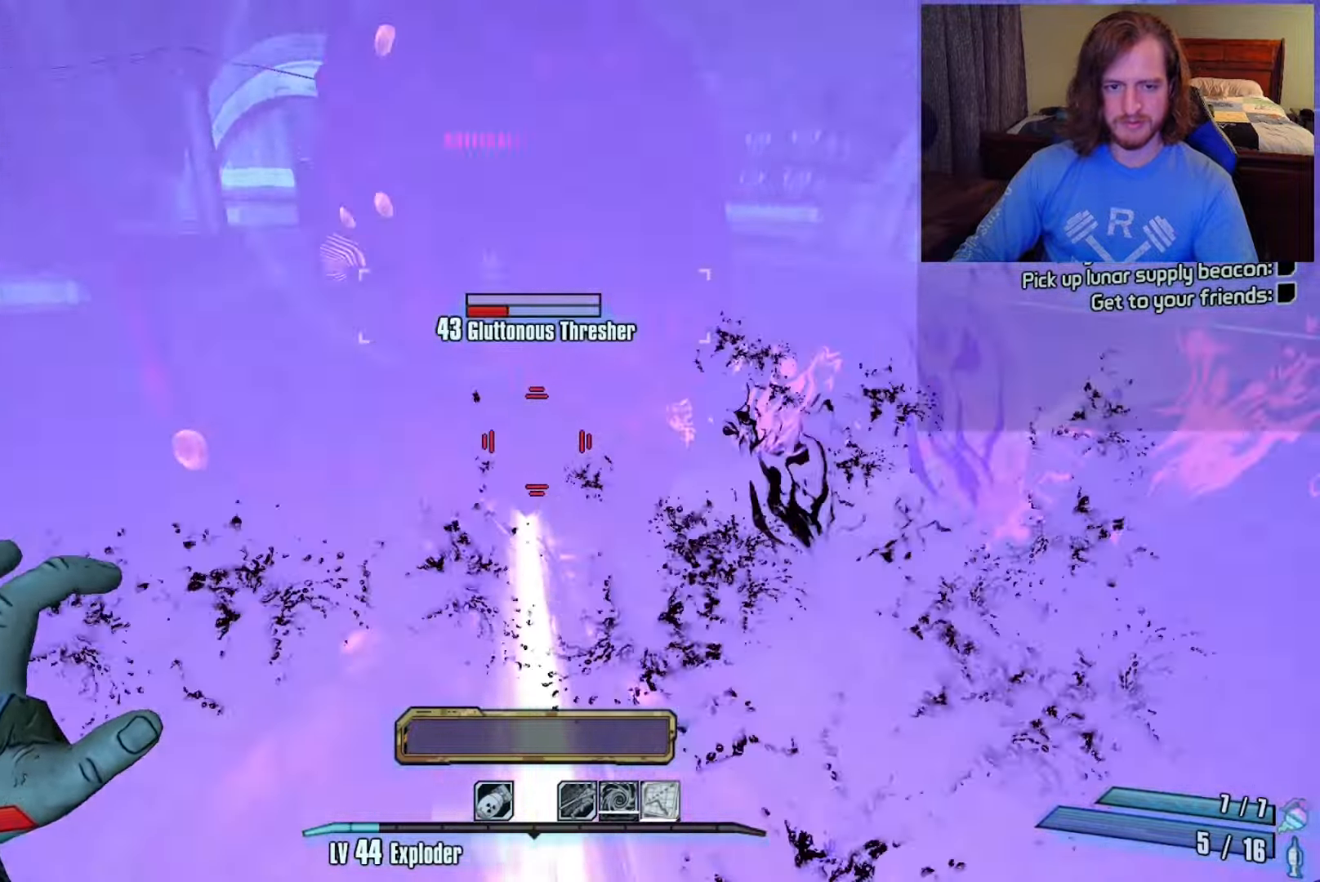
{"keys": ["space", "w"], "mouse": []}
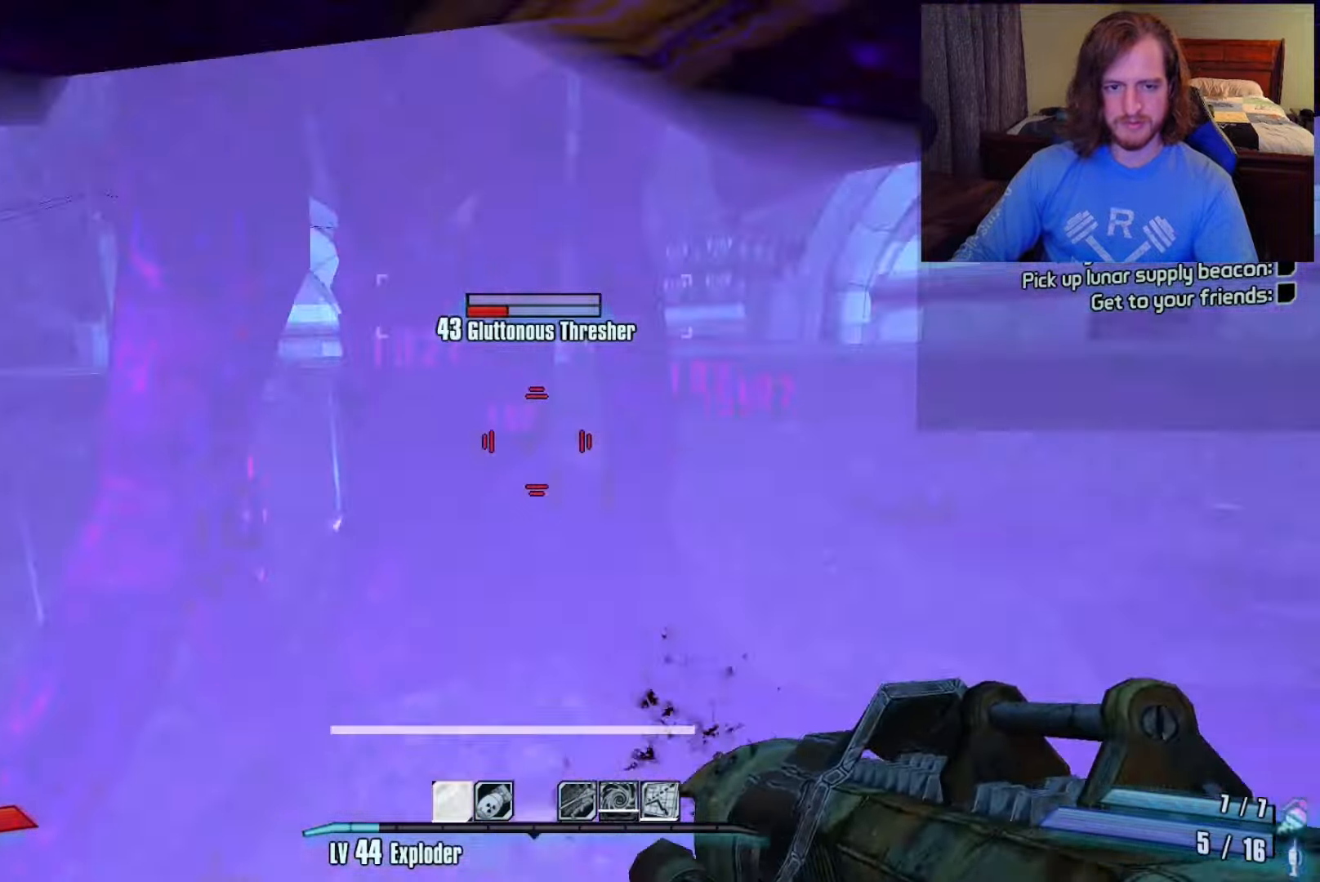
{"keys": ["d", "w"], "mouse": [], "events": [[33, "d", "down"], [183, "w", "up"], [217, "space", "up"], [317, "w", "down"]]}
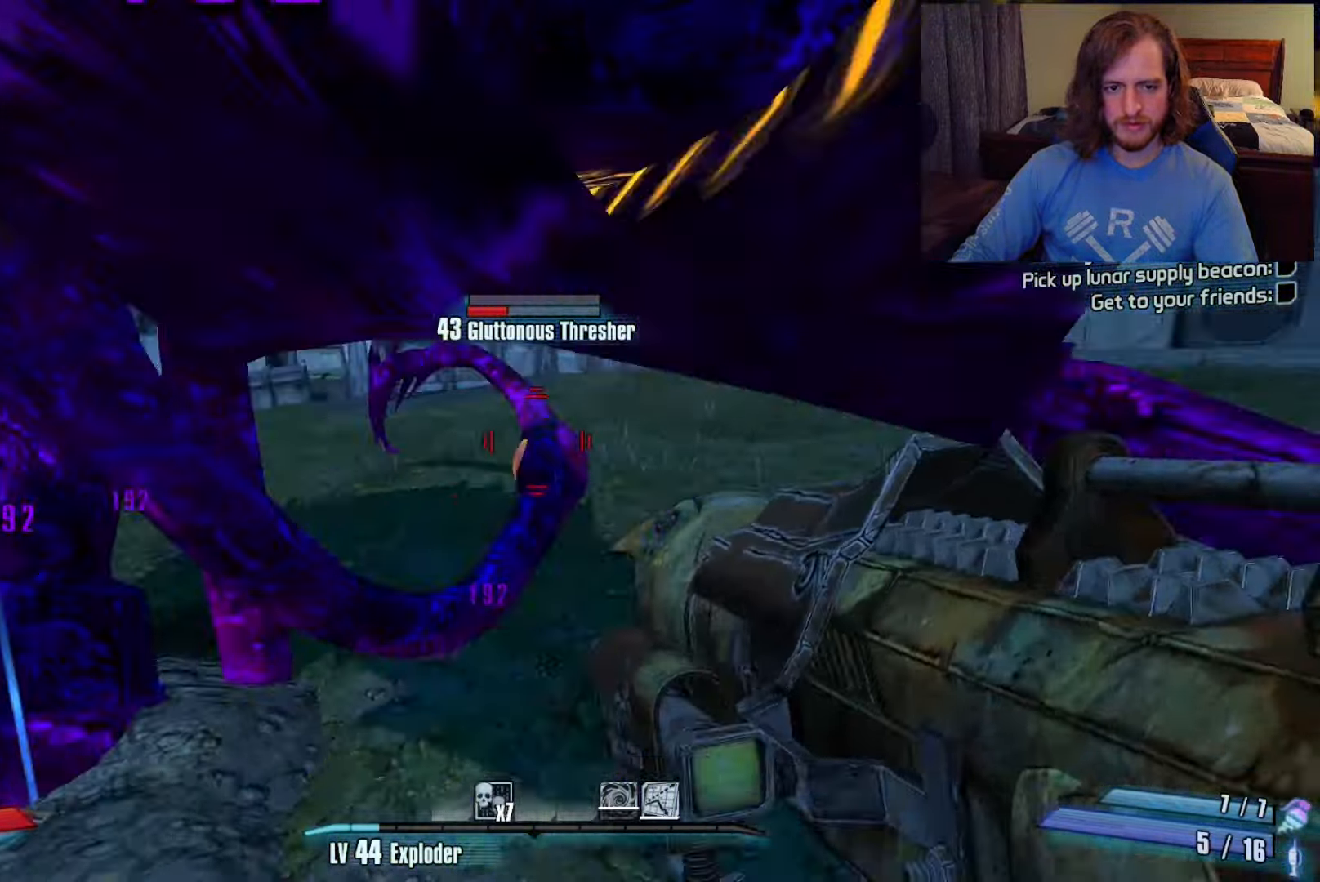
{"keys": ["d", "w"], "mouse": [], "events": [[133, "shift", "down"], [367, "shift", "up"]]}
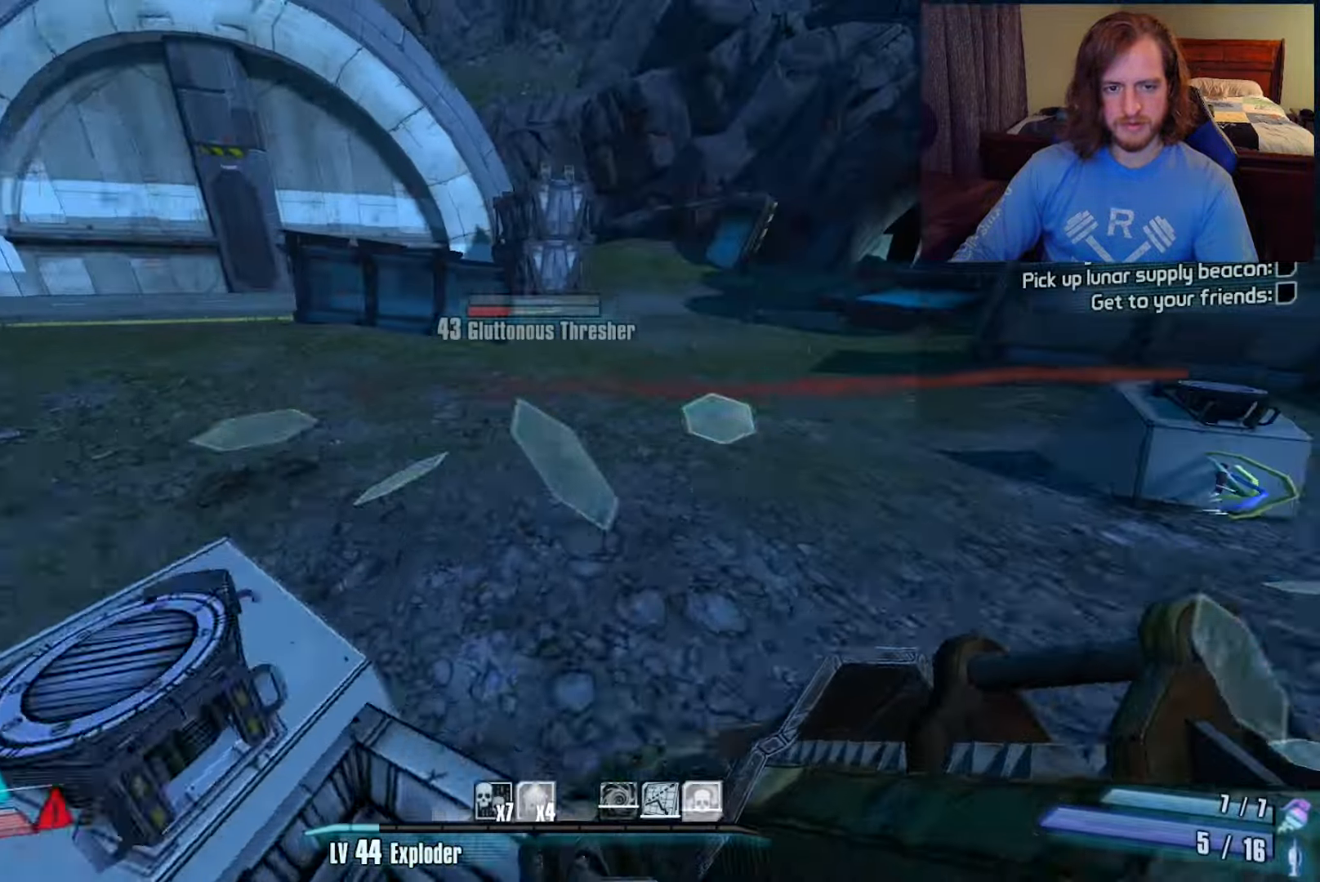
{"keys": ["d", "w"], "mouse": [], "events": [[17, "d", "up"], [50, "a", "down"], [250, "a", "up"], [400, "d", "down"]]}
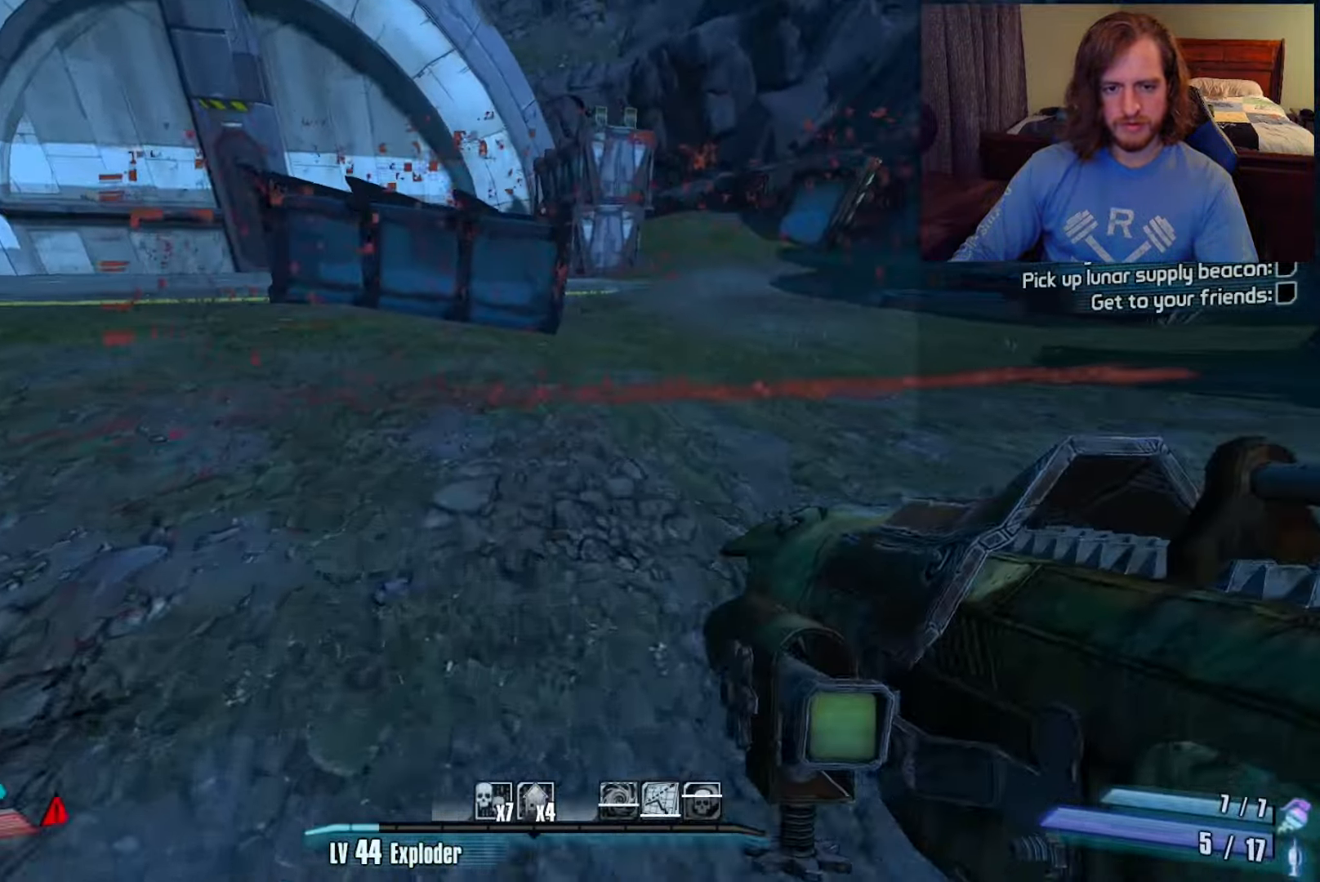
{"keys": ["space", "w"], "mouse": [], "events": [[217, "d", "up"], [500, "space", "down"]]}
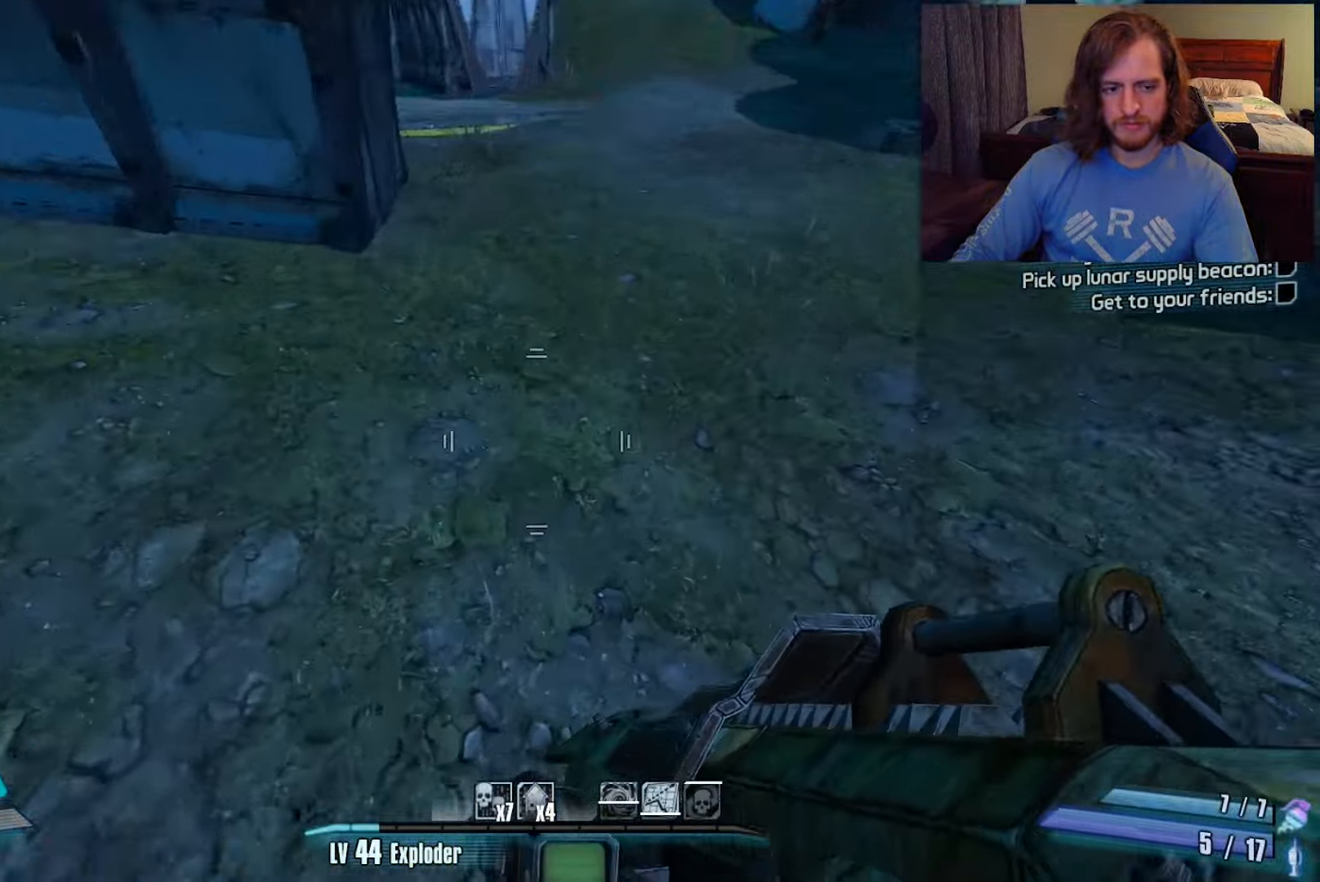
{"keys": [], "mouse": [], "events": [[50, "w", "up"], [83, "mouse_left", "down"], [83, "space", "up"], [133, "c", "down"], [183, "x", "down"], [233, "mouse_left", "up"], [267, "c", "up"], [267, "z", "down"], [317, "x", "up"], [367, "z", "up"]]}
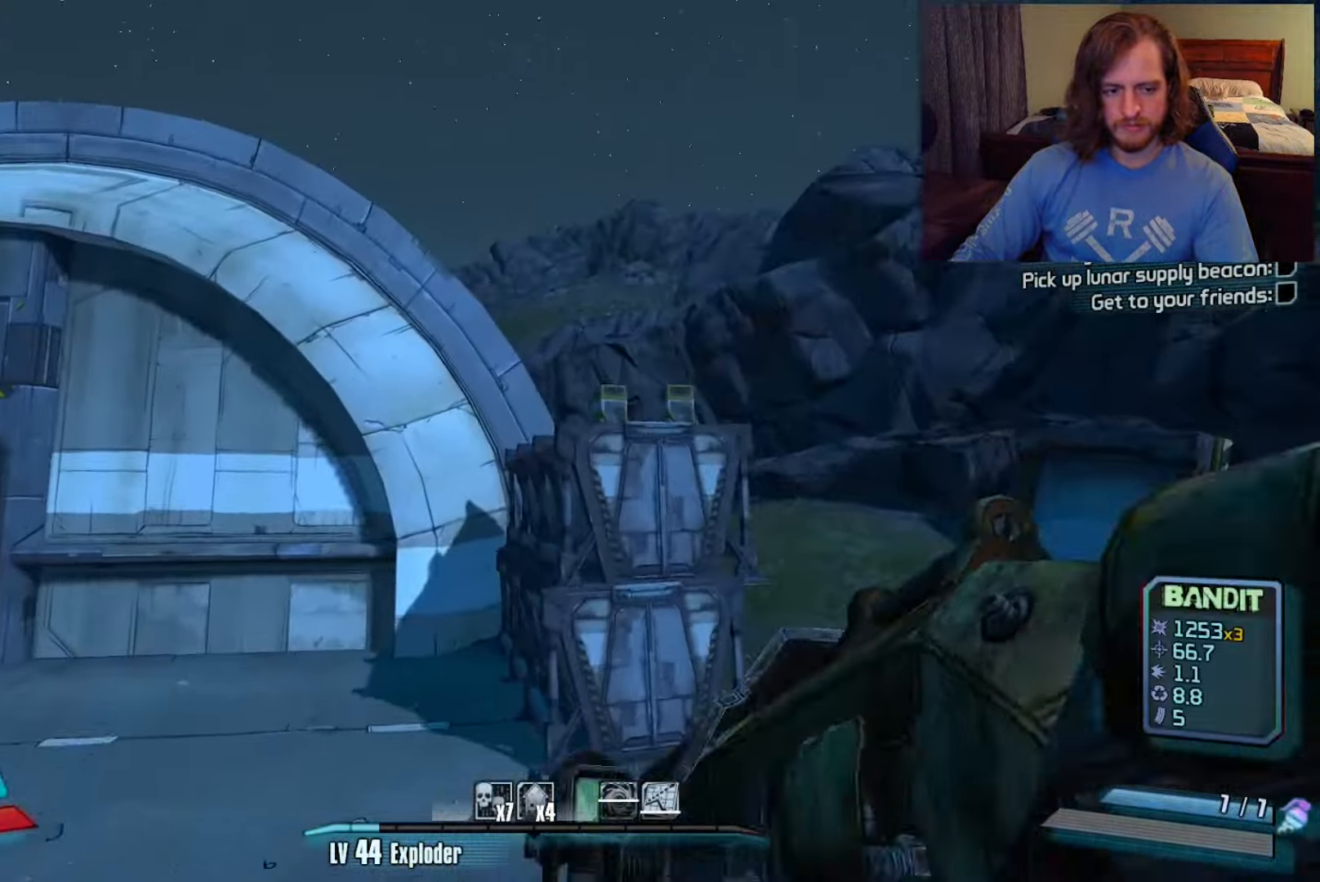
{"keys": ["d", "w"], "mouse": [], "events": [[167, "a", "down"], [400, "a", "up"], [433, "d", "down"], [433, "w", "down"]]}
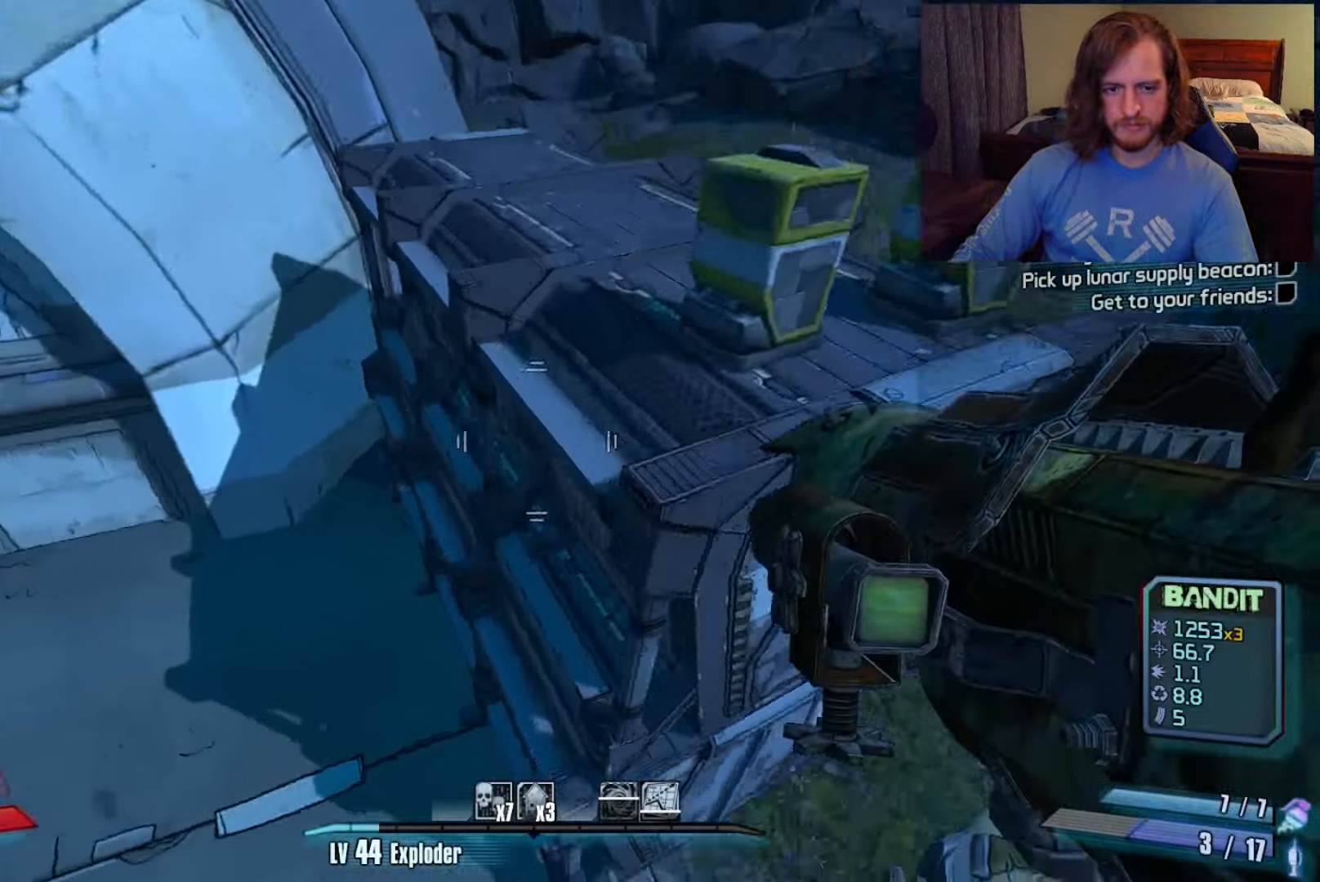
{"keys": [], "mouse": [], "events": [[17, "d", "up"], [33, "mouse_left", "down"], [33, "w", "up"], [117, "c", "down"], [167, "mouse_left", "up"], [217, "x", "down"], [233, "x", "up"], [250, "c", "up"], [267, "z", "down"], [350, "z", "up"], [400, "c", "down"], [450, "c", "up"]]}
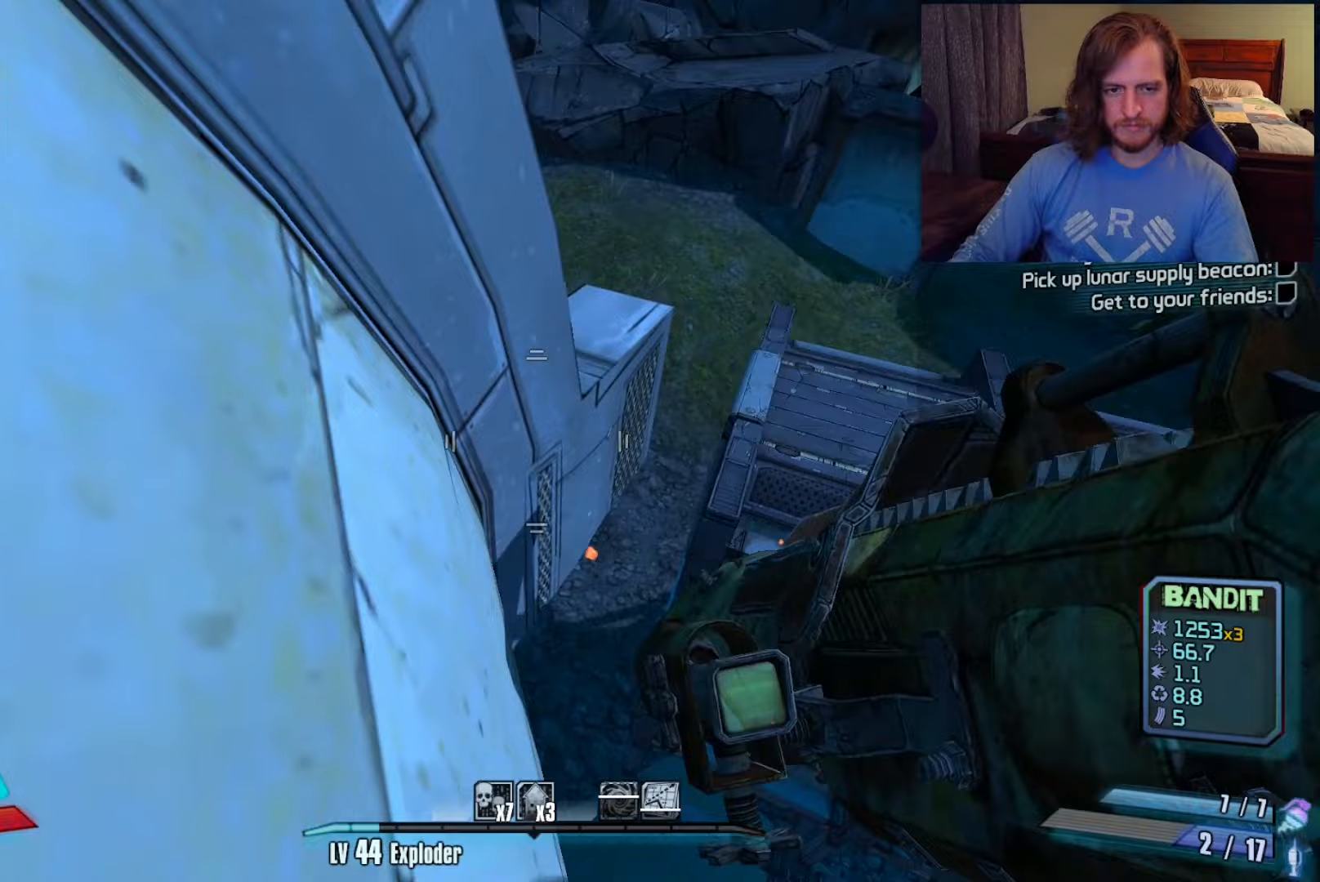
{"keys": ["w"], "mouse": [], "events": [[33, "w", "down"], [383, "a", "down"], [467, "a", "up"]]}
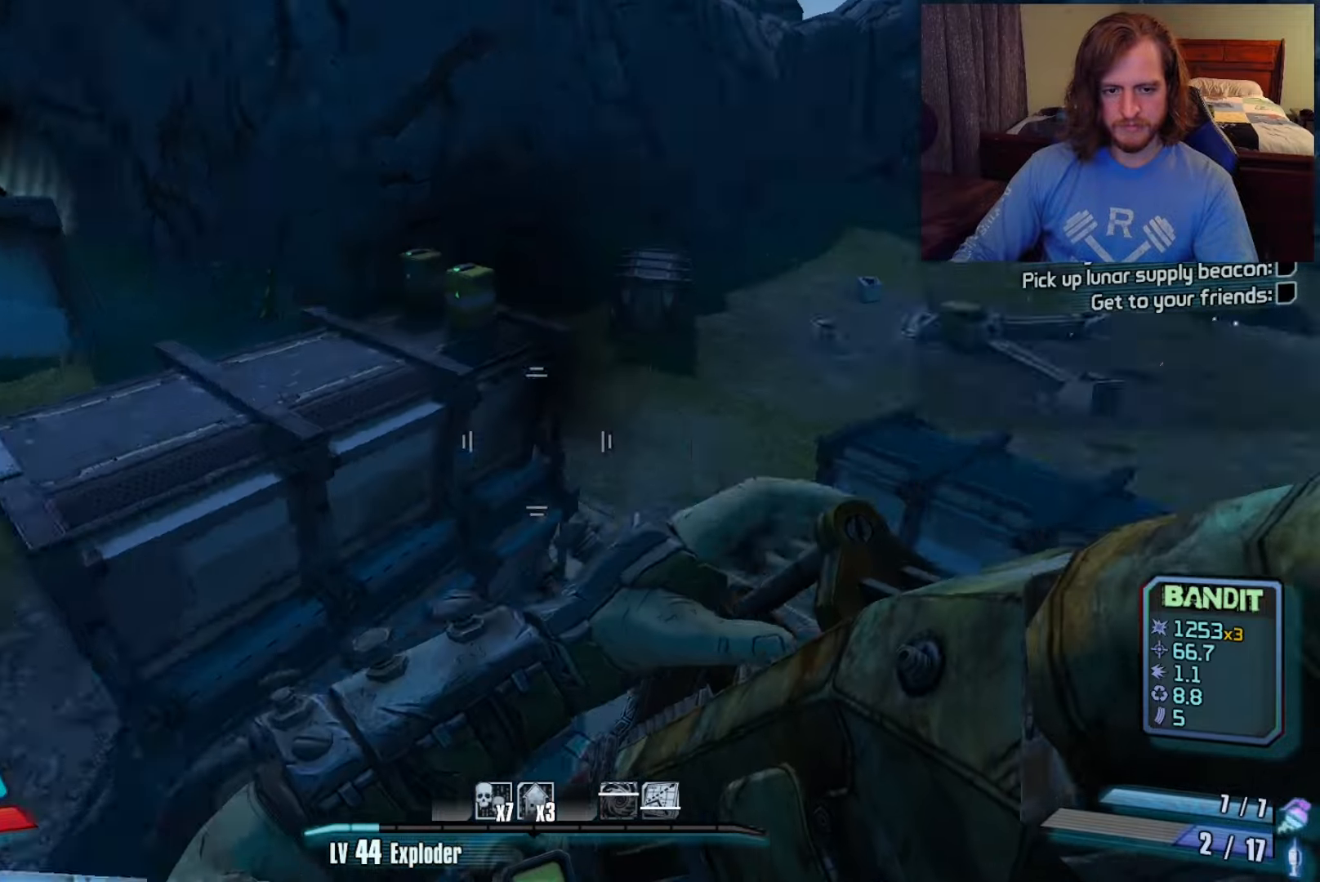
{"keys": ["d"], "mouse": [], "events": [[67, "d", "down"], [250, "d", "up"], [333, "shift", "down"], [383, "w", "up"], [483, "d", "down"], [483, "shift", "up"]]}
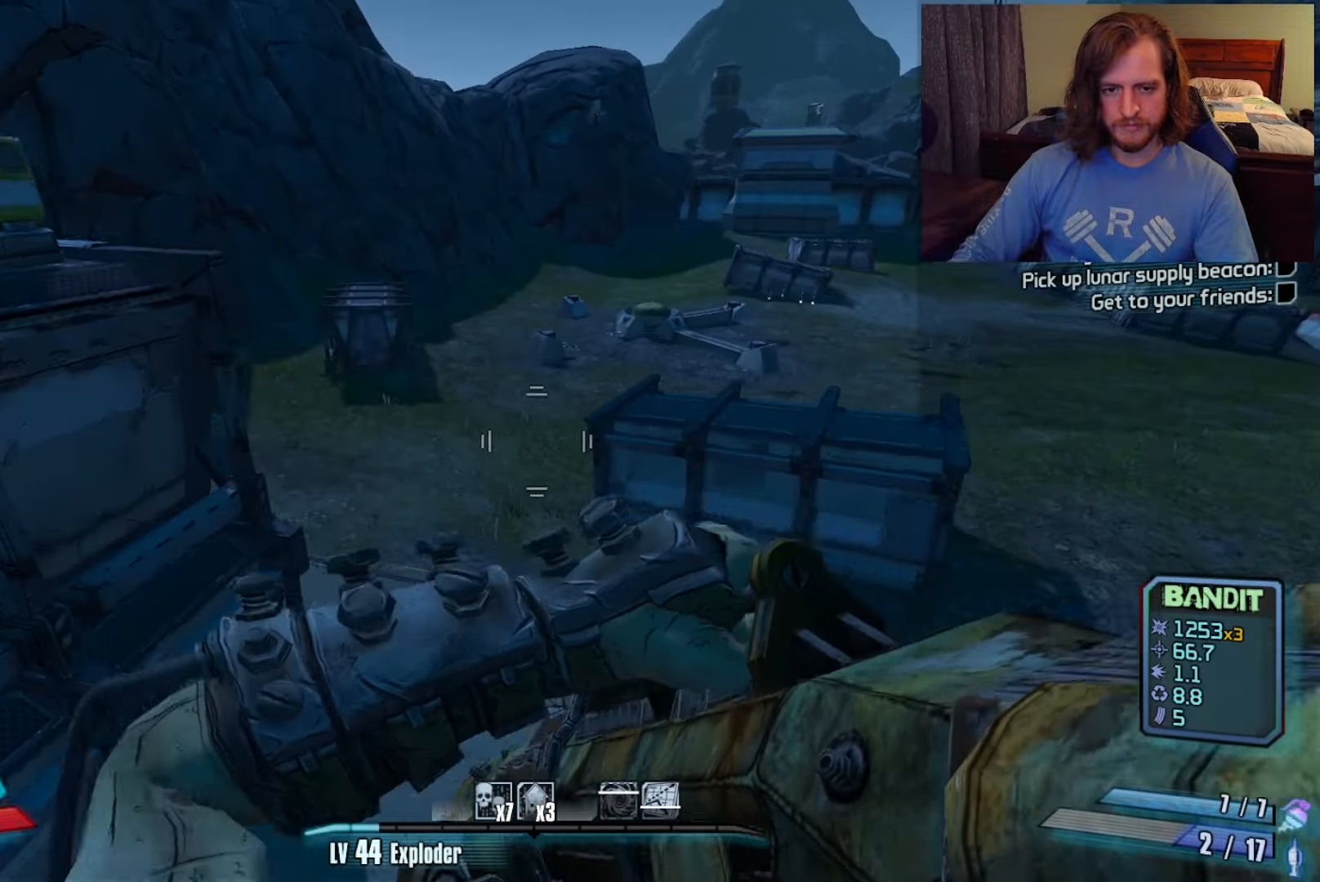
{"keys": ["d"], "mouse": [], "events": [[67, "d", "up"], [217, "c", "down"], [250, "x", "down"], [317, "c", "up"], [317, "z", "down"], [367, "x", "up"], [417, "z", "up"], [483, "d", "down"]]}
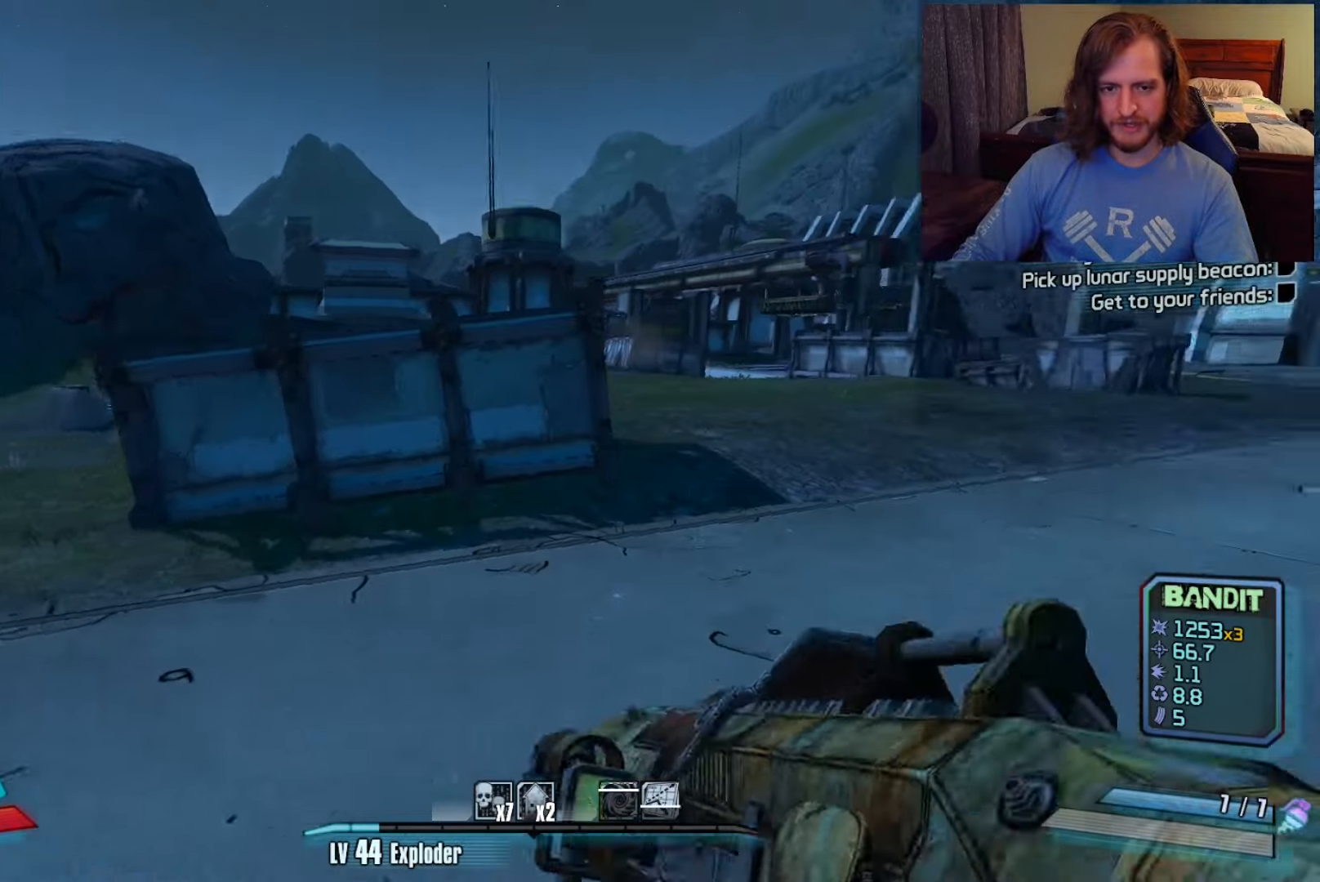
{"keys": [], "mouse": [], "events": [[183, "w", "down"], [333, "d", "up"], [383, "w", "up"]]}
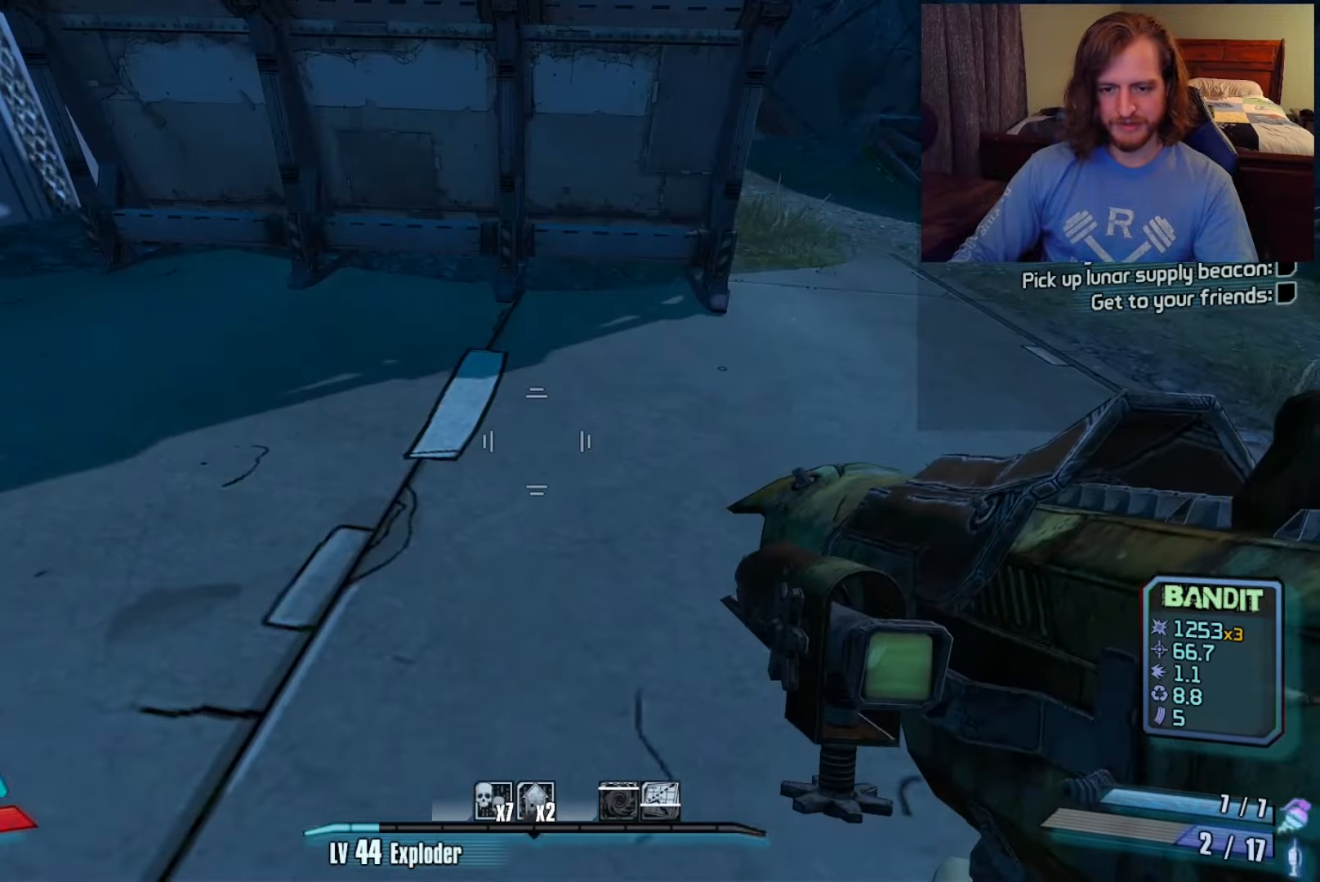
{"keys": ["z"], "mouse": [], "events": [[100, "w", "down"], [150, "space", "down"], [200, "w", "up"], [250, "space", "up"], [300, "mouse_left", "down"], [333, "c", "down"], [383, "x", "down"], [433, "c", "up"], [433, "mouse_left", "up"], [433, "z", "down"], [483, "x", "up"]]}
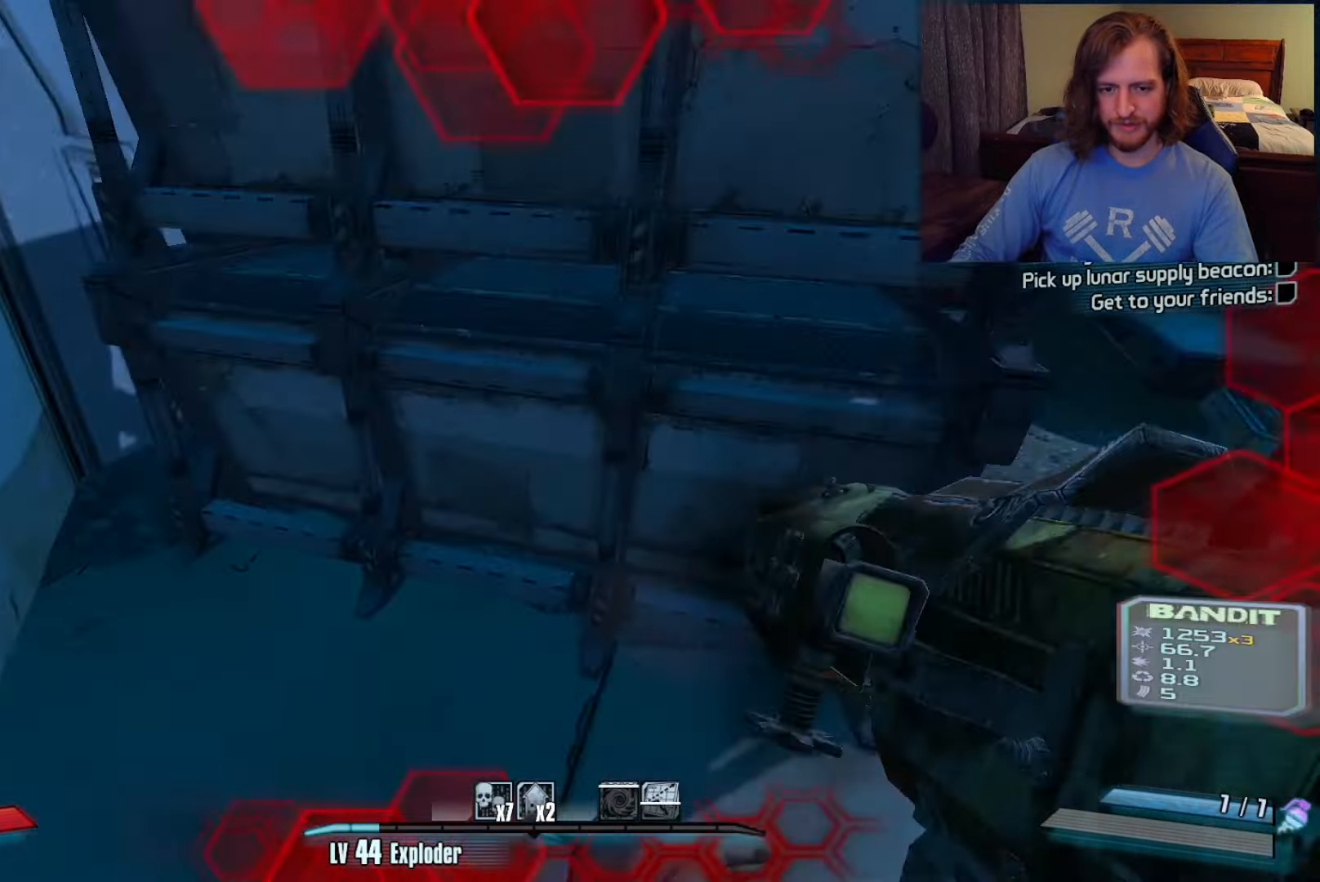
{"keys": ["w"], "mouse": [], "events": [[17, "z", "up"], [83, "c", "down"], [133, "a", "down"], [133, "c", "up"], [250, "w", "down"], [450, "a", "up"]]}
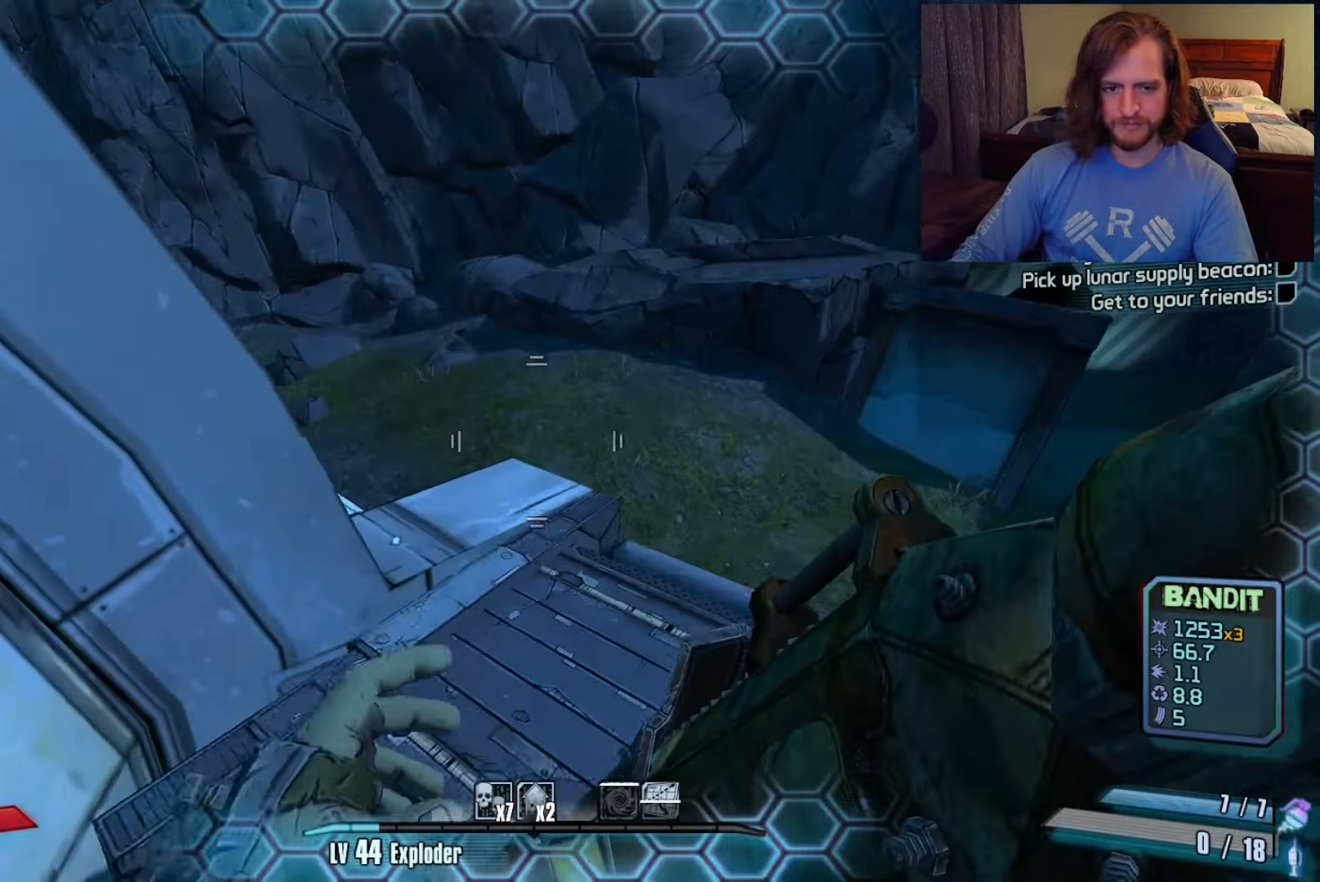
{"keys": ["w"], "mouse": [], "events": []}
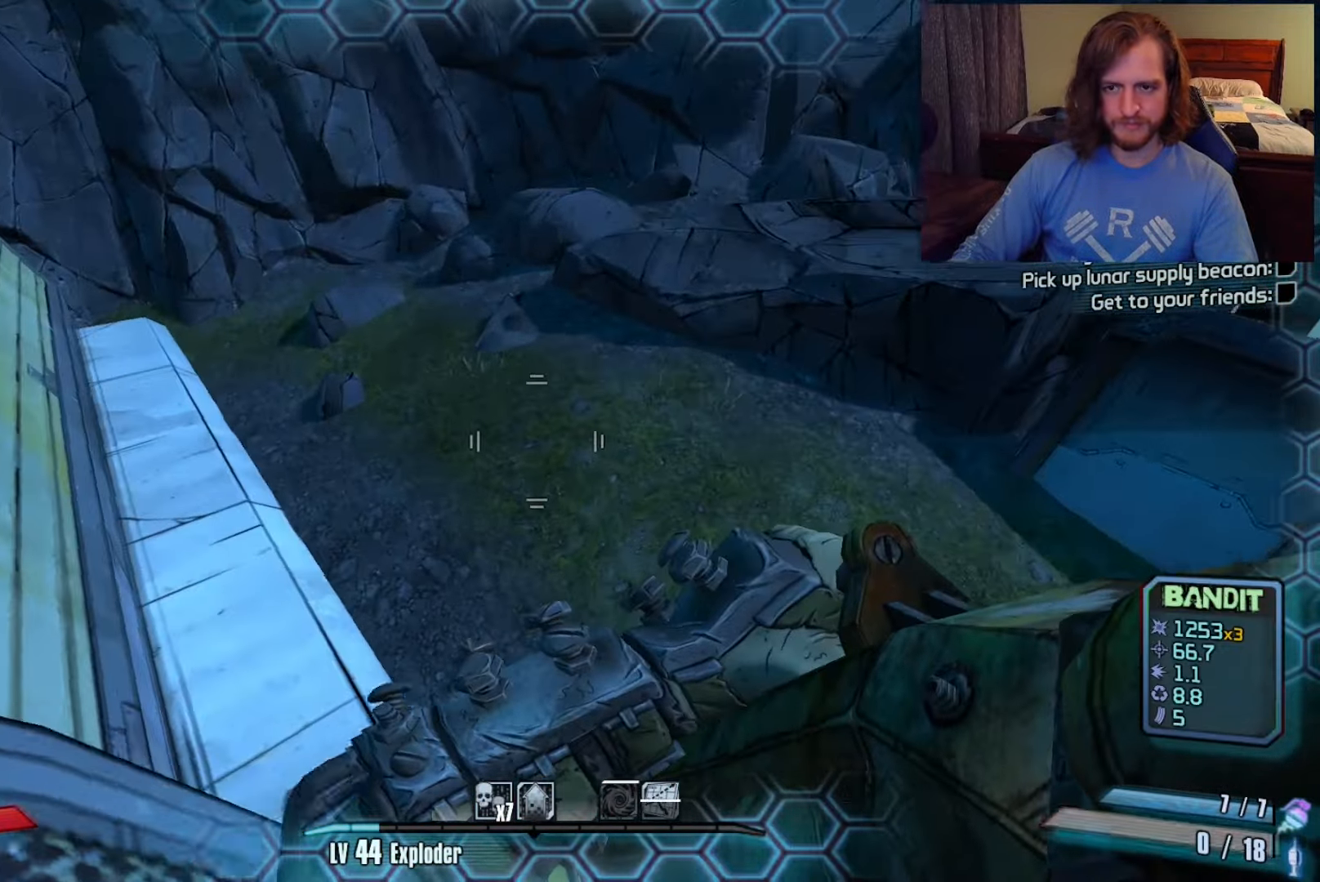
{"keys": ["w"], "mouse": [], "events": [[50, "a", "down"], [150, "w", "up"], [350, "a", "up"], [350, "w", "down"]]}
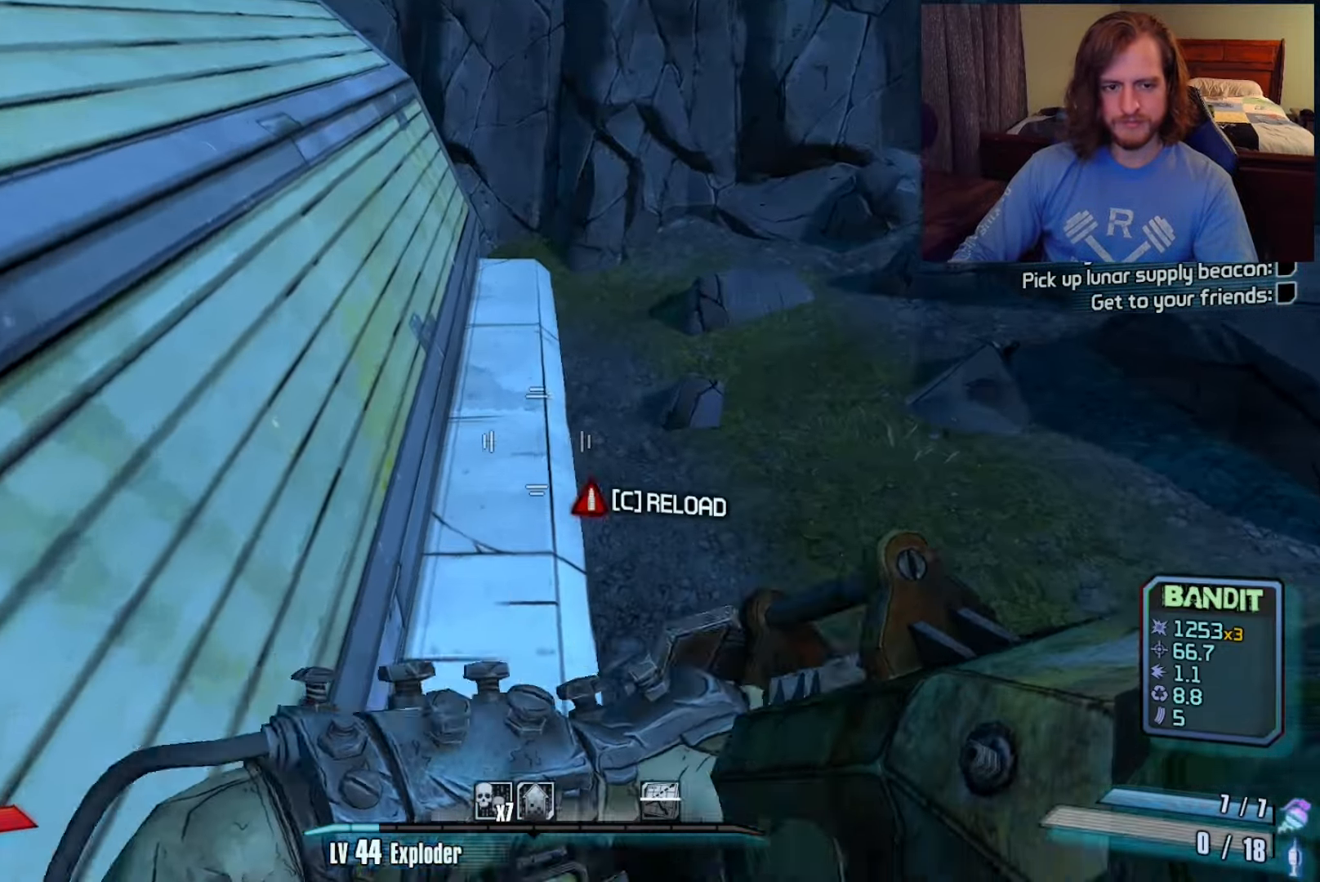
{"keys": ["d", "w"], "mouse": [], "events": [[367, "d", "down"]]}
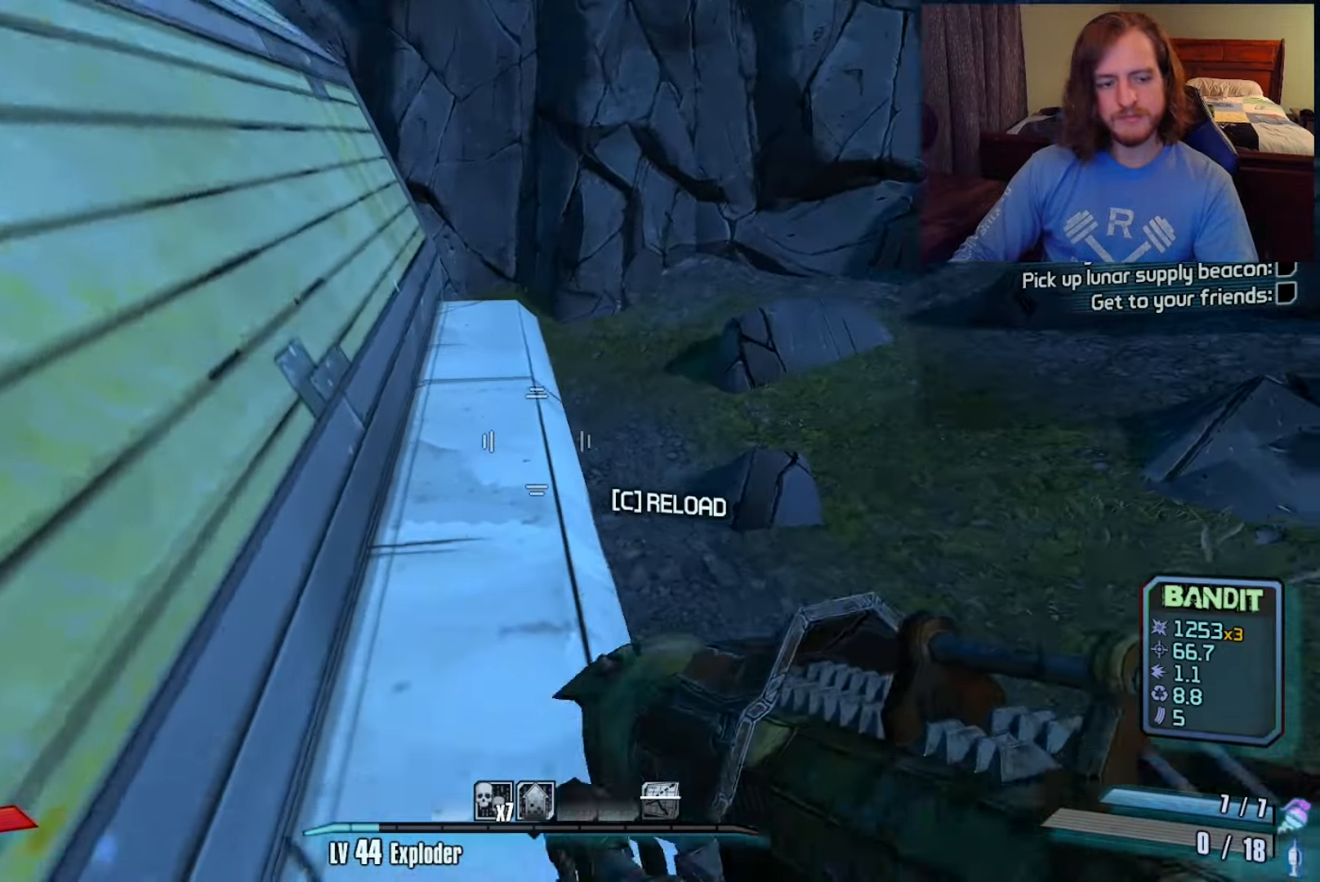
{"keys": ["c", "w"], "mouse": [], "events": [[17, "d", "up"], [400, "c", "down"]]}
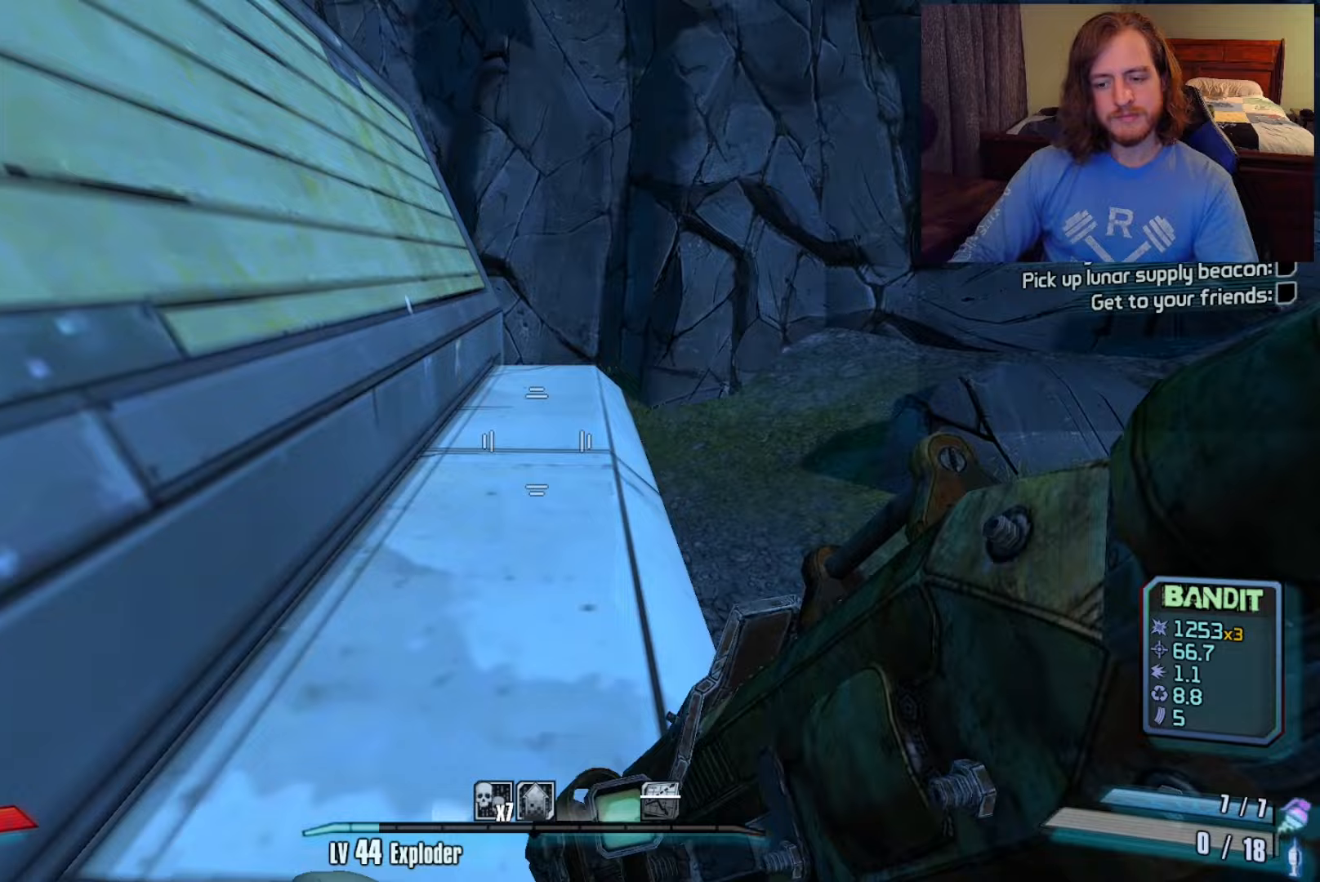
{"keys": ["d", "w"], "mouse": [], "events": [[33, "c", "up"], [167, "shift", "down"], [367, "d", "down"], [367, "shift", "up"]]}
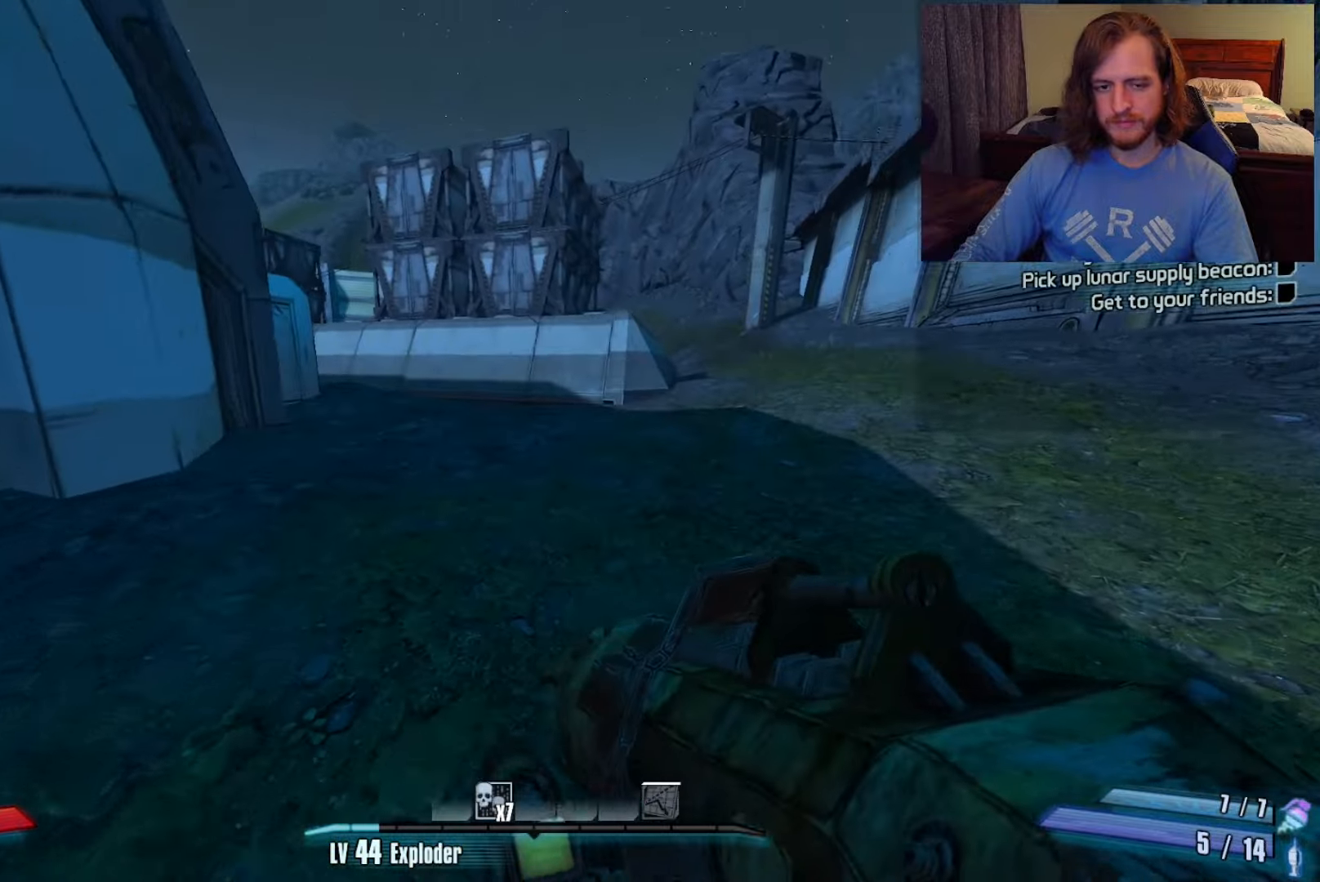
{"keys": ["x", "z"], "mouse": [], "events": [[117, "space", "down"], [200, "d", "up"], [200, "w", "up"], [250, "space", "up"], [383, "c", "down"], [383, "x", "down"], [483, "c", "up"], [483, "z", "down"]]}